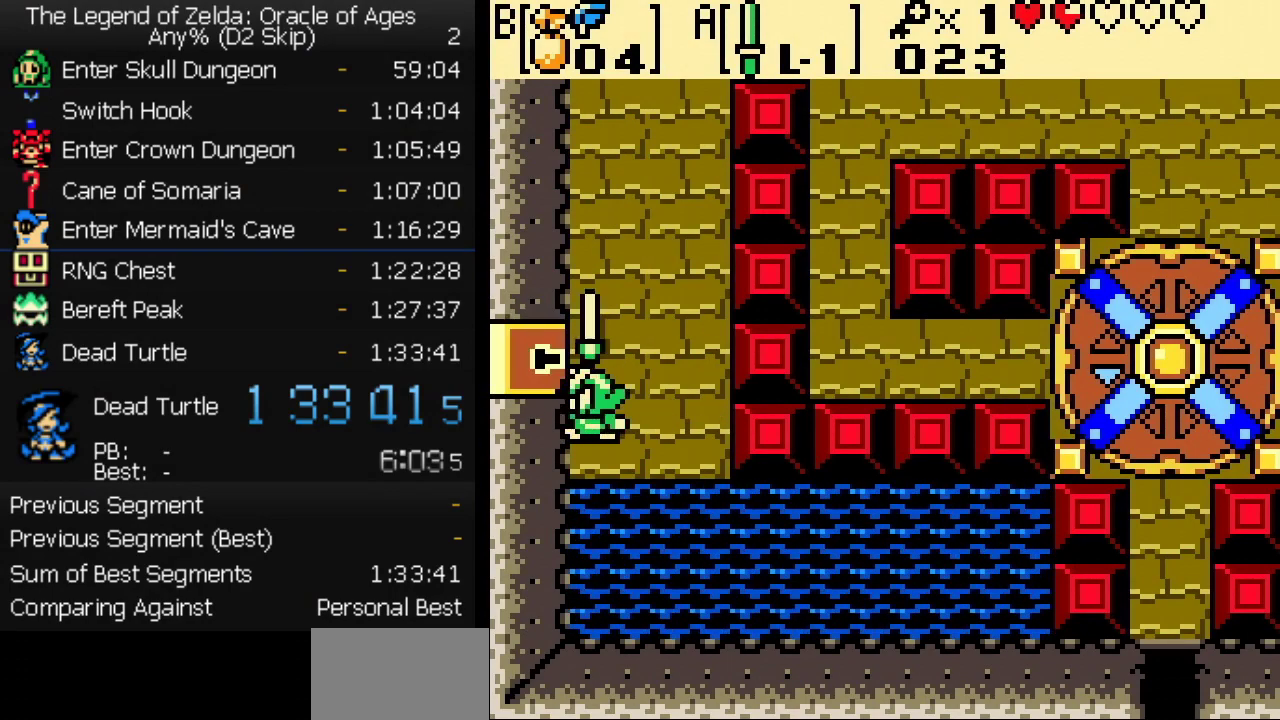
Gameplay with a controller (Nintendo layout); each line is a JSON object with the inputs held at the frame after it. "events" lists button and stick changes between this image and that frame as [ms after this image, input, new state], when the widget could be followed in between. Not read: L3 R3.
{"buttons": ["A"], "events": [[50, "A", "down"], [133, "A", "up"], [200, "A", "down"], [267, "A", "up"], [317, "A", "down"], [400, "A", "up"], [467, "A", "down"]]}
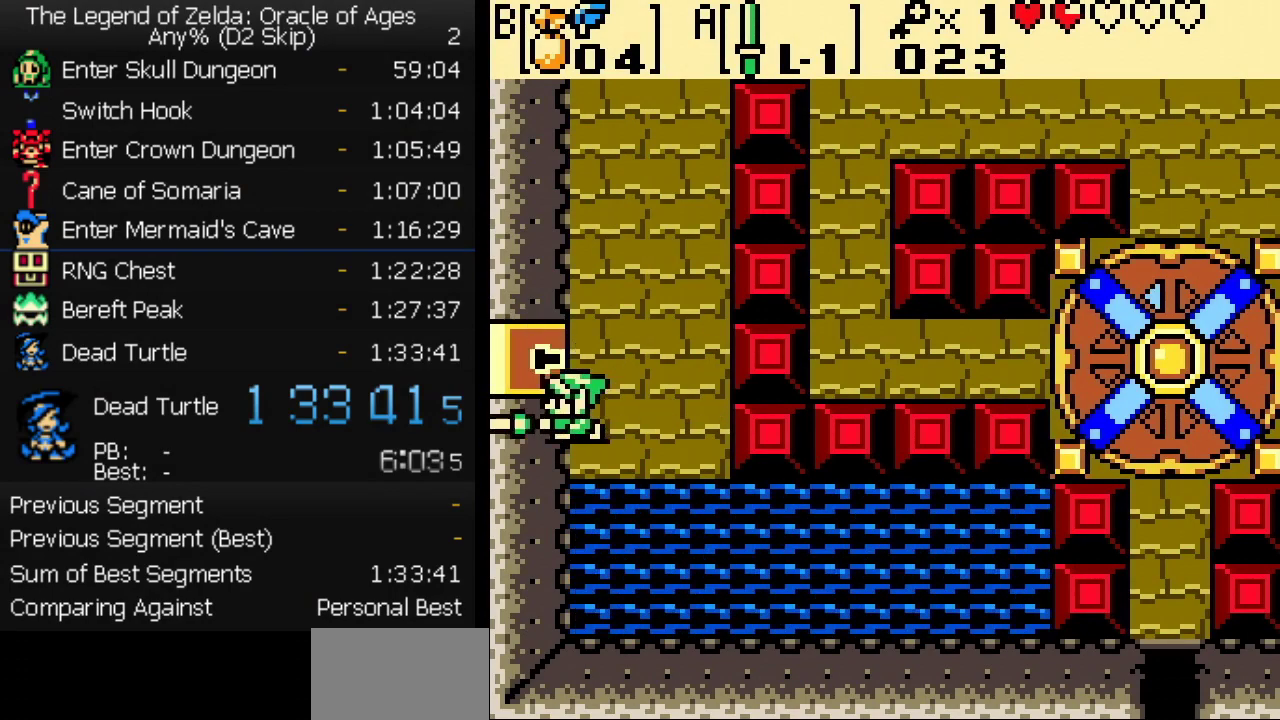
{"buttons": [], "events": [[17, "A", "up"], [83, "A", "down"], [133, "A", "up"], [200, "A", "down"], [250, "A", "up"], [317, "A", "down"], [367, "A", "up"], [433, "A", "down"], [483, "A", "up"]]}
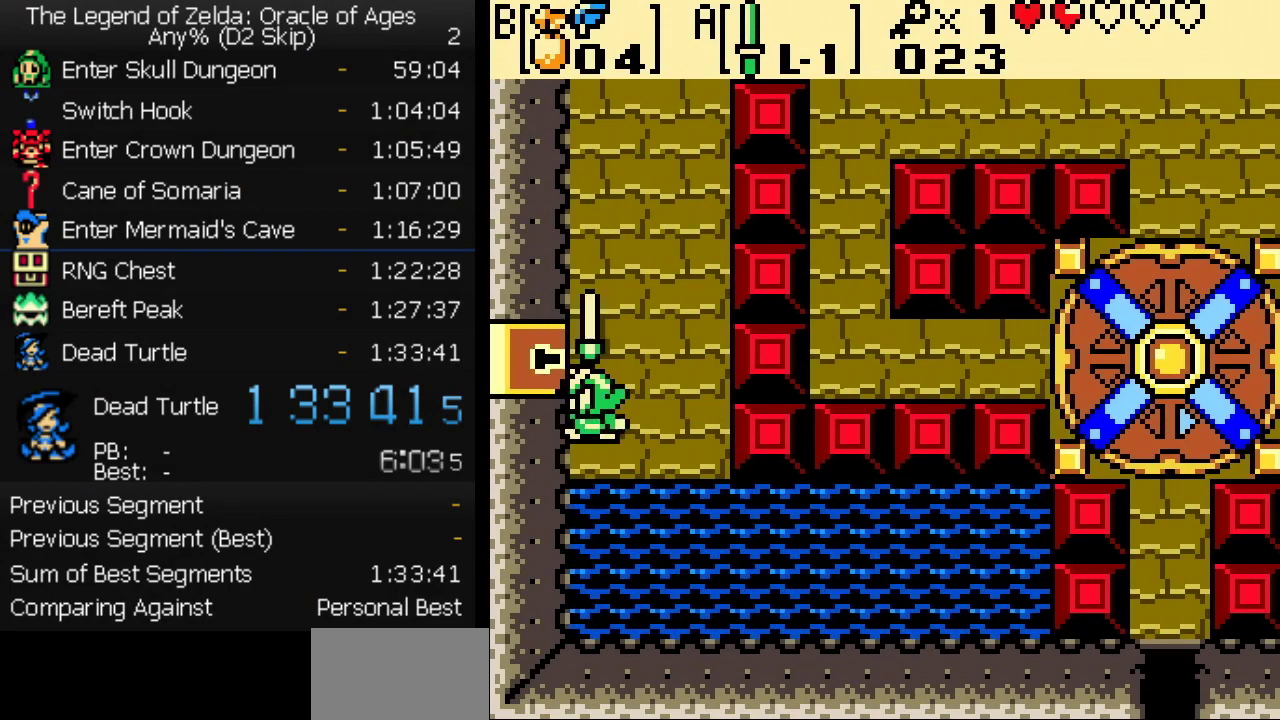
{"buttons": ["A"], "events": [[50, "A", "down"], [100, "A", "up"], [167, "A", "down"], [217, "A", "up"], [267, "A", "down"], [317, "A", "up"], [367, "A", "down"], [433, "A", "up"], [483, "A", "down"]]}
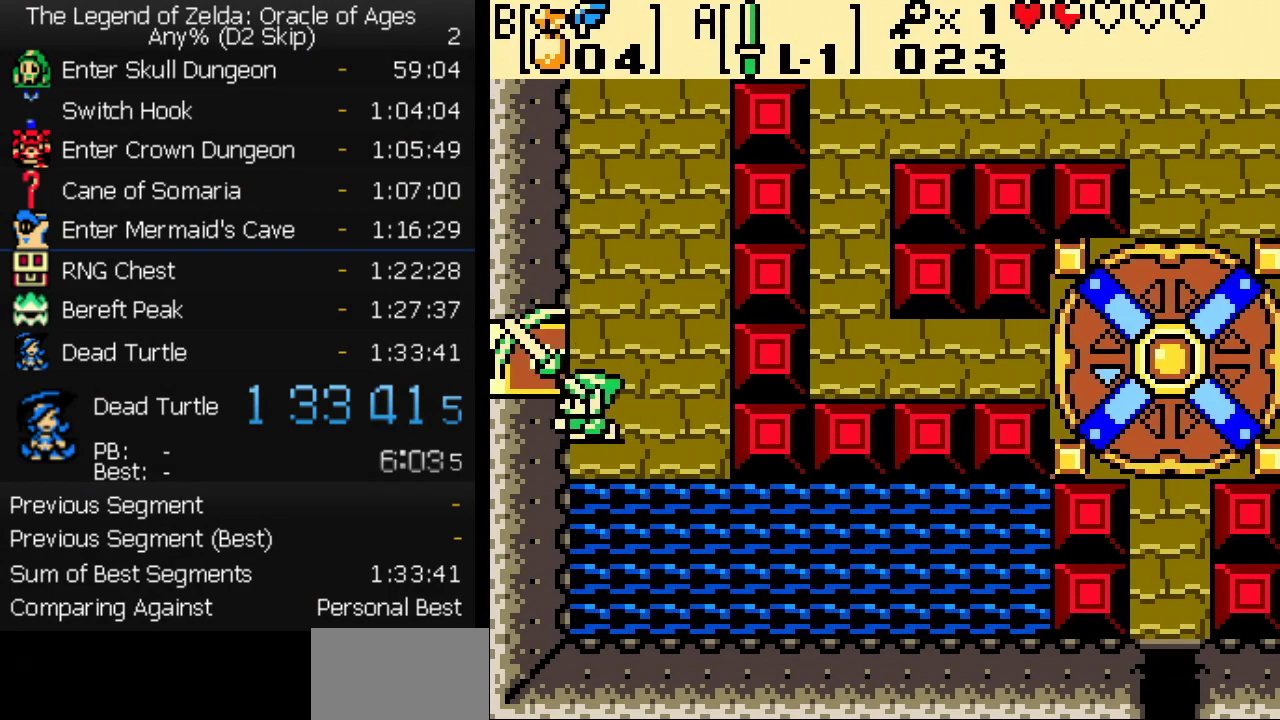
{"buttons": [], "events": [[33, "A", "up"], [100, "A", "down"], [150, "A", "up"], [200, "A", "down"], [250, "A", "up"], [317, "A", "down"], [367, "A", "up"], [433, "A", "down"], [483, "A", "up"]]}
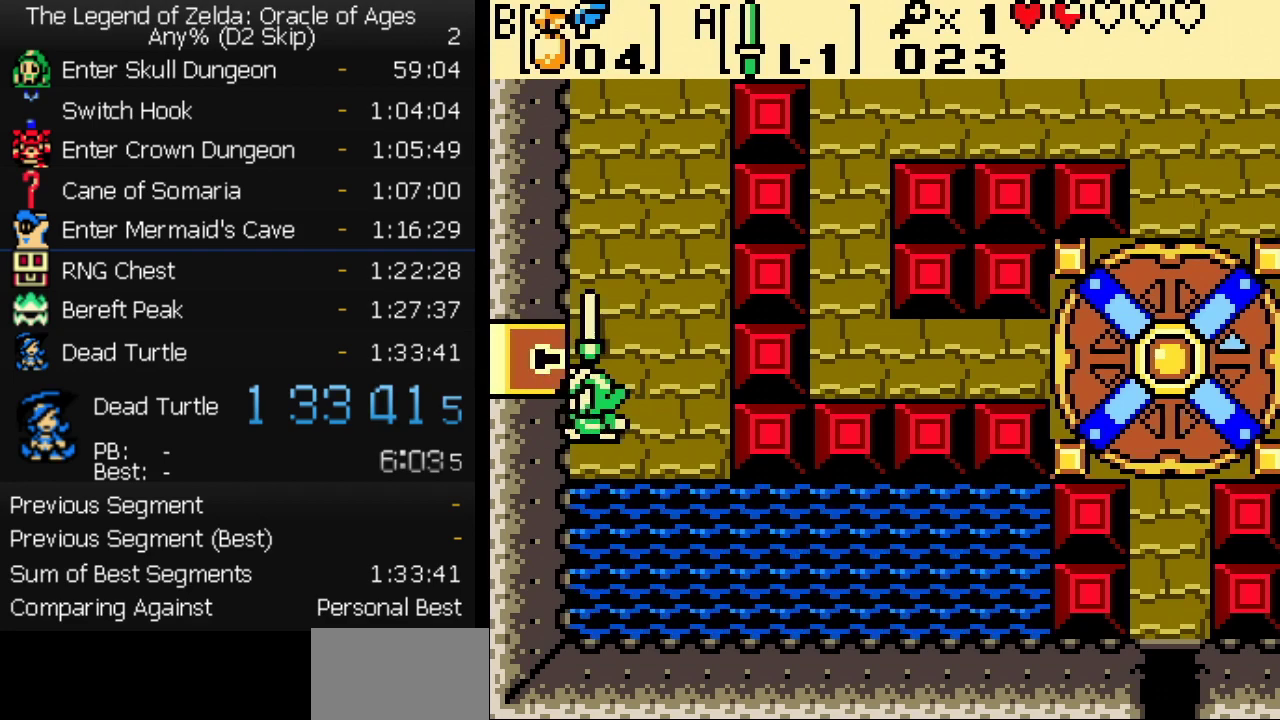
{"buttons": [], "events": [[50, "A", "down"], [100, "A", "up"], [167, "A", "down"], [233, "A", "up"], [283, "A", "down"], [350, "A", "up"], [400, "A", "down"], [467, "A", "up"]]}
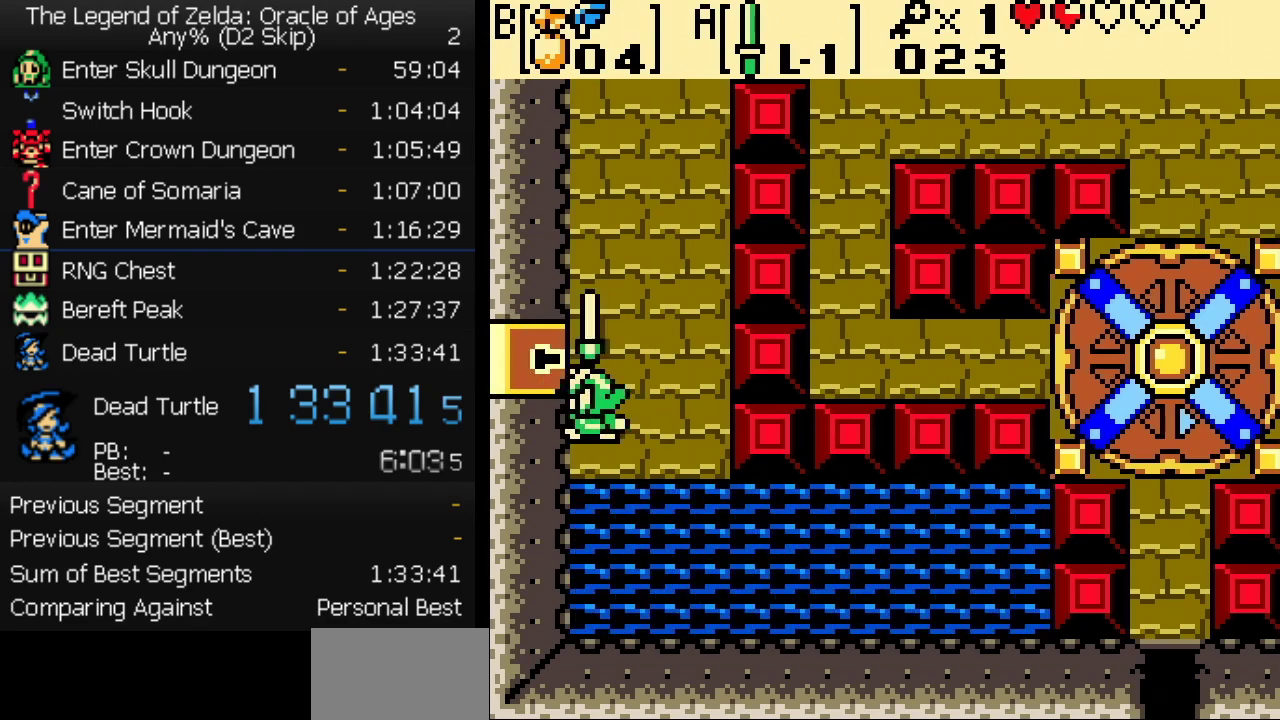
{"buttons": ["A"], "events": [[17, "A", "down"], [83, "A", "up"], [133, "A", "down"], [300, "A", "up"], [367, "A", "down"], [433, "A", "up"], [483, "A", "down"]]}
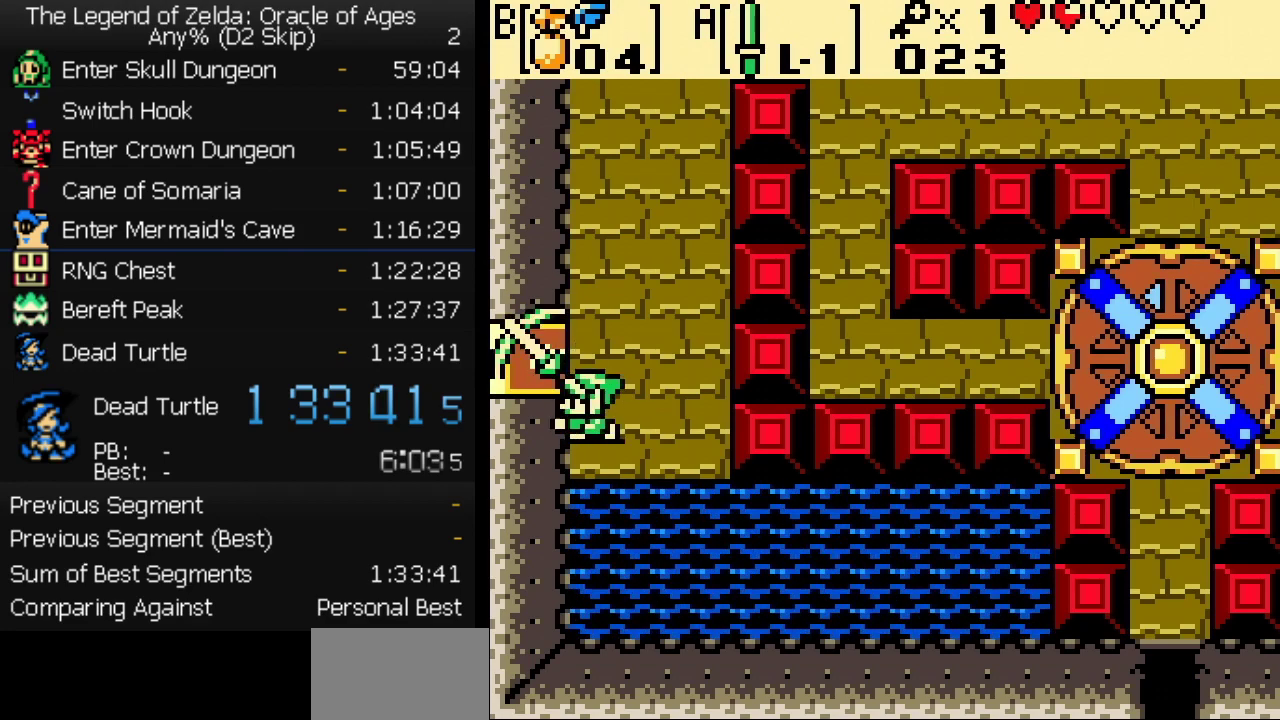
{"buttons": ["A"], "events": [[50, "A", "up"], [100, "A", "down"], [167, "A", "up"], [233, "A", "down"], [300, "A", "up"], [350, "A", "down"], [417, "A", "up"], [483, "A", "down"]]}
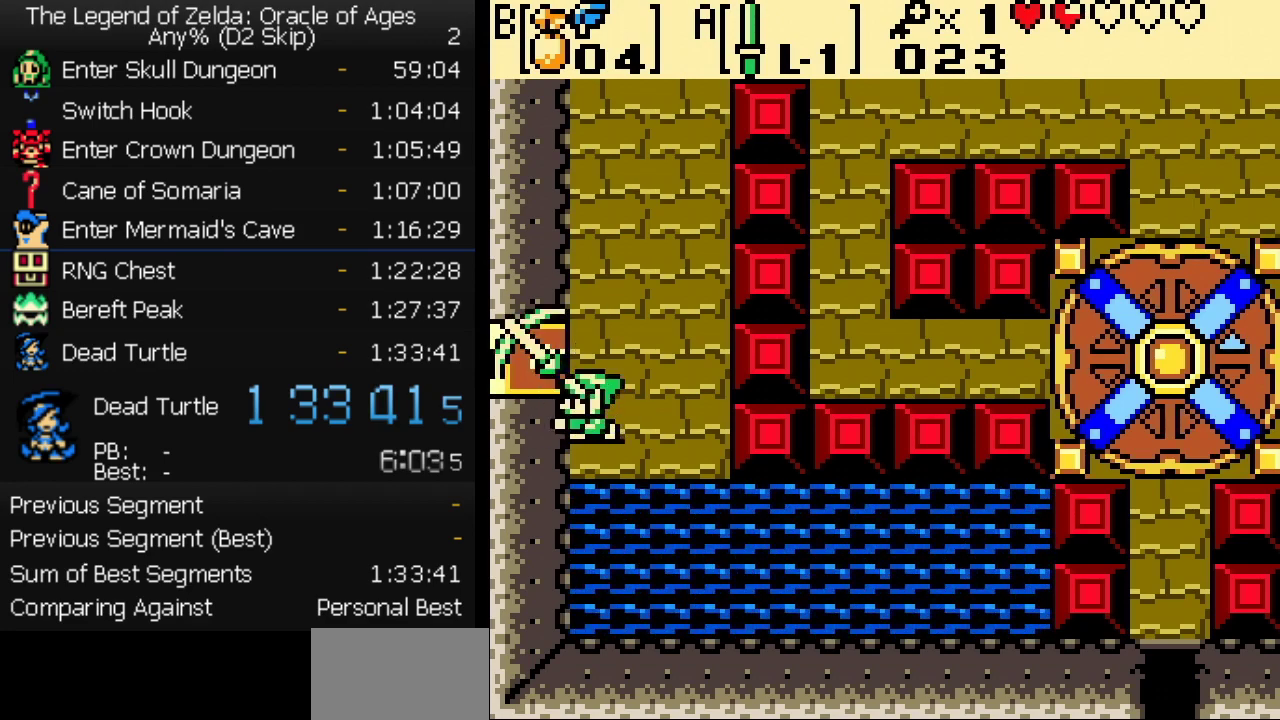
{"buttons": ["A"], "events": [[50, "A", "up"], [100, "A", "down"], [167, "A", "up"], [233, "A", "down"], [283, "A", "up"], [350, "A", "down"], [417, "A", "up"], [483, "A", "down"]]}
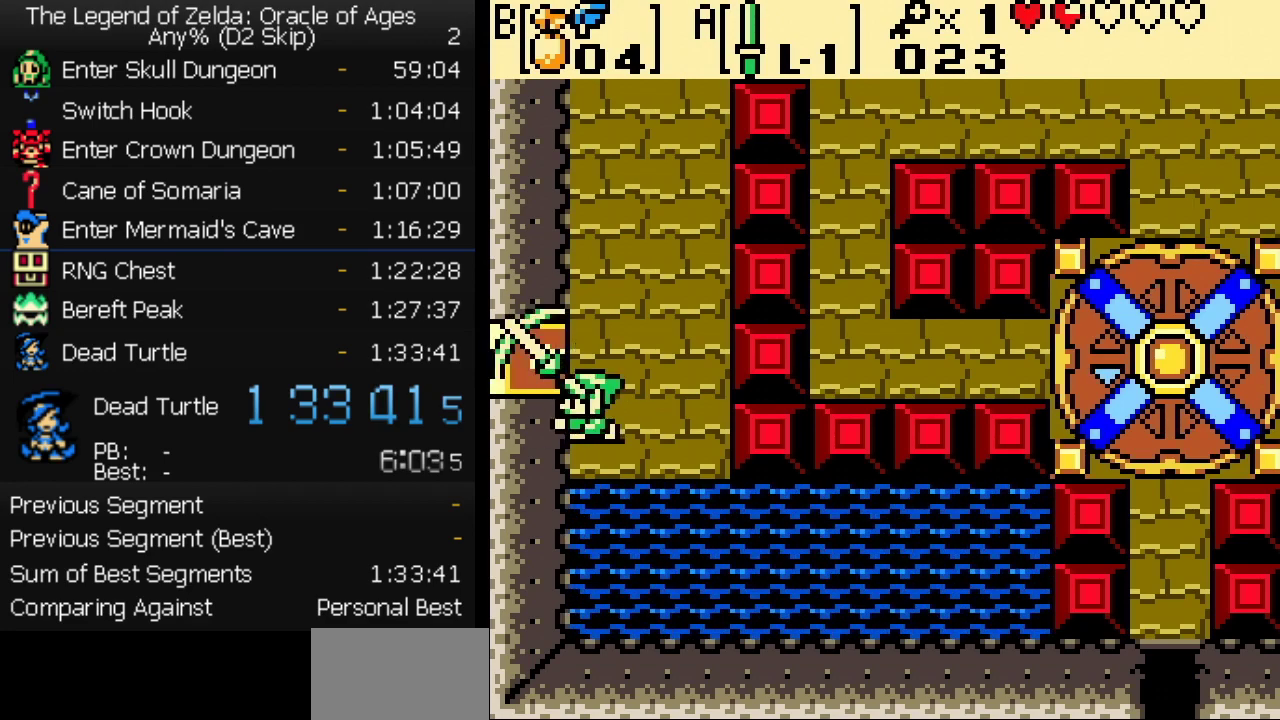
{"buttons": ["A"], "events": [[33, "A", "up"], [100, "A", "down"], [167, "A", "up"], [217, "A", "down"], [267, "A", "up"], [333, "A", "down"], [383, "A", "up"], [450, "A", "down"]]}
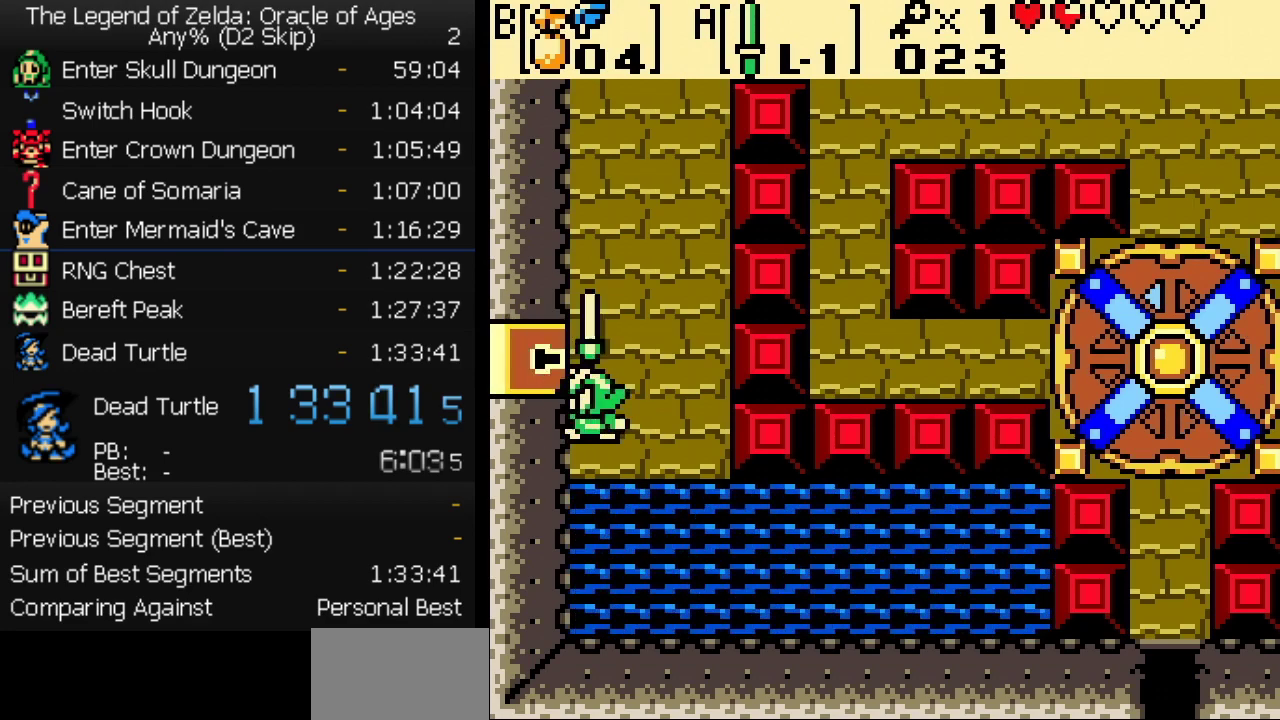
{"buttons": [], "events": [[33, "A", "up"], [300, "A", "down"], [350, "A", "up"], [417, "A", "down"], [483, "A", "up"]]}
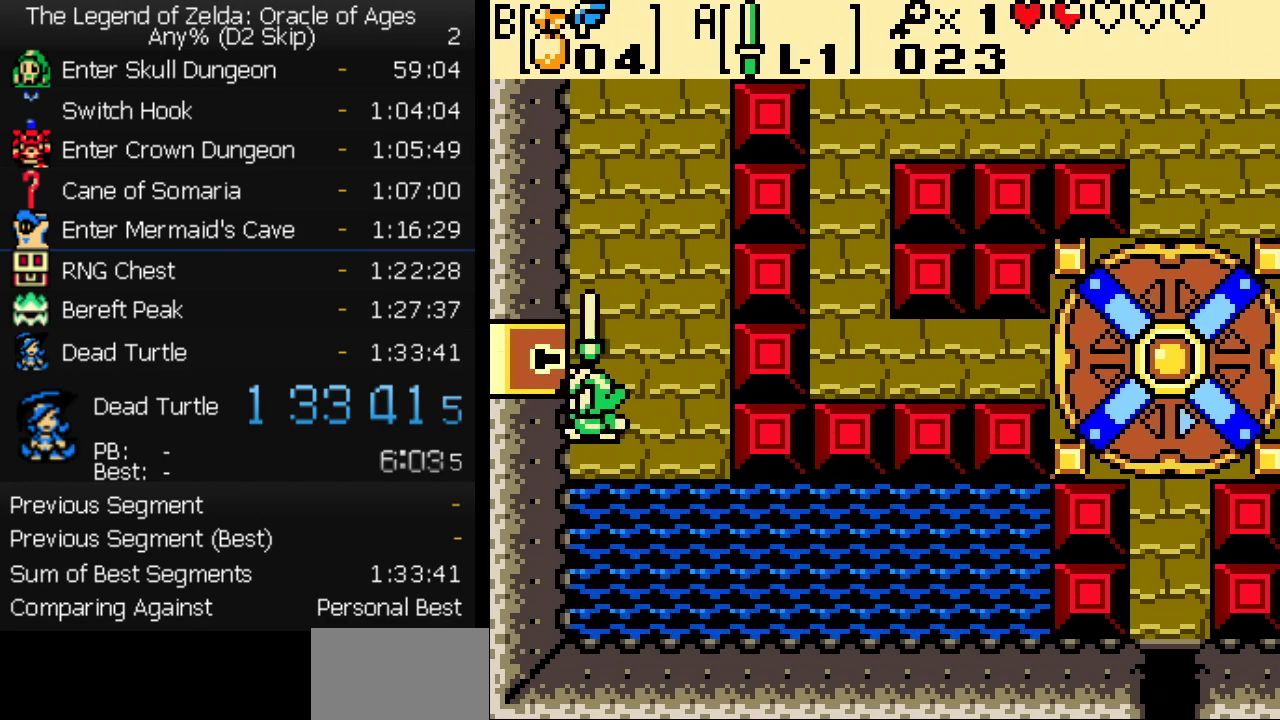
{"buttons": [], "events": [[33, "A", "down"], [83, "A", "up"], [150, "A", "down"], [217, "A", "up"], [267, "A", "down"], [333, "A", "up"], [400, "A", "down"], [467, "A", "up"]]}
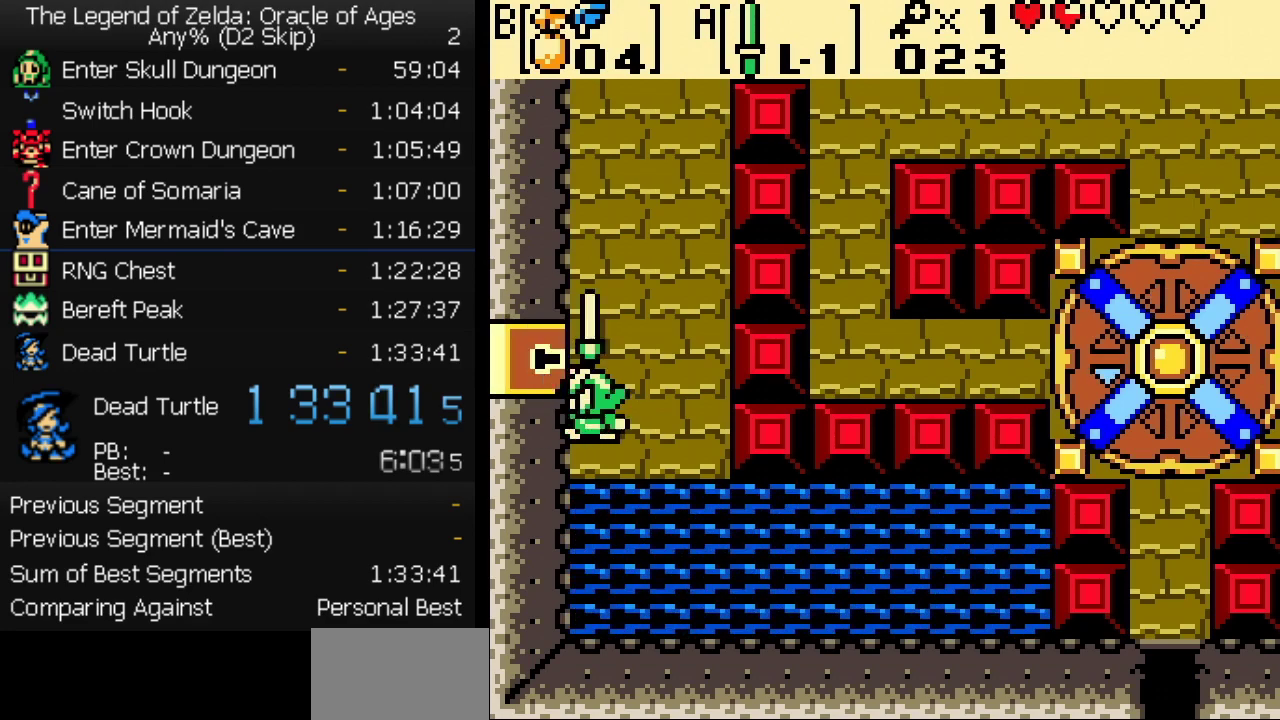
{"buttons": [], "events": [[33, "A", "down"], [83, "A", "up"], [150, "A", "down"], [217, "A", "up"], [283, "A", "down"], [350, "A", "up"], [417, "A", "down"], [483, "A", "up"]]}
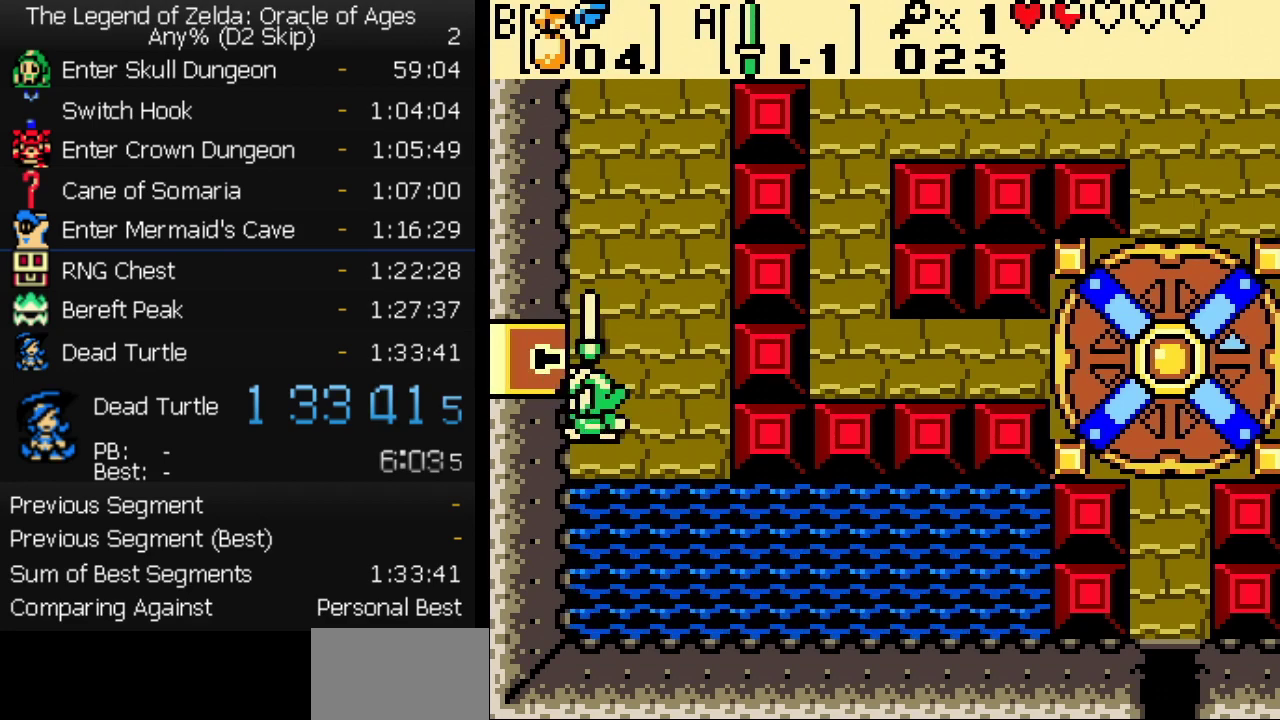
{"buttons": [], "events": [[33, "A", "down"], [100, "A", "up"], [167, "A", "down"], [233, "A", "up"], [300, "A", "down"], [350, "A", "up"], [417, "A", "down"], [483, "A", "up"]]}
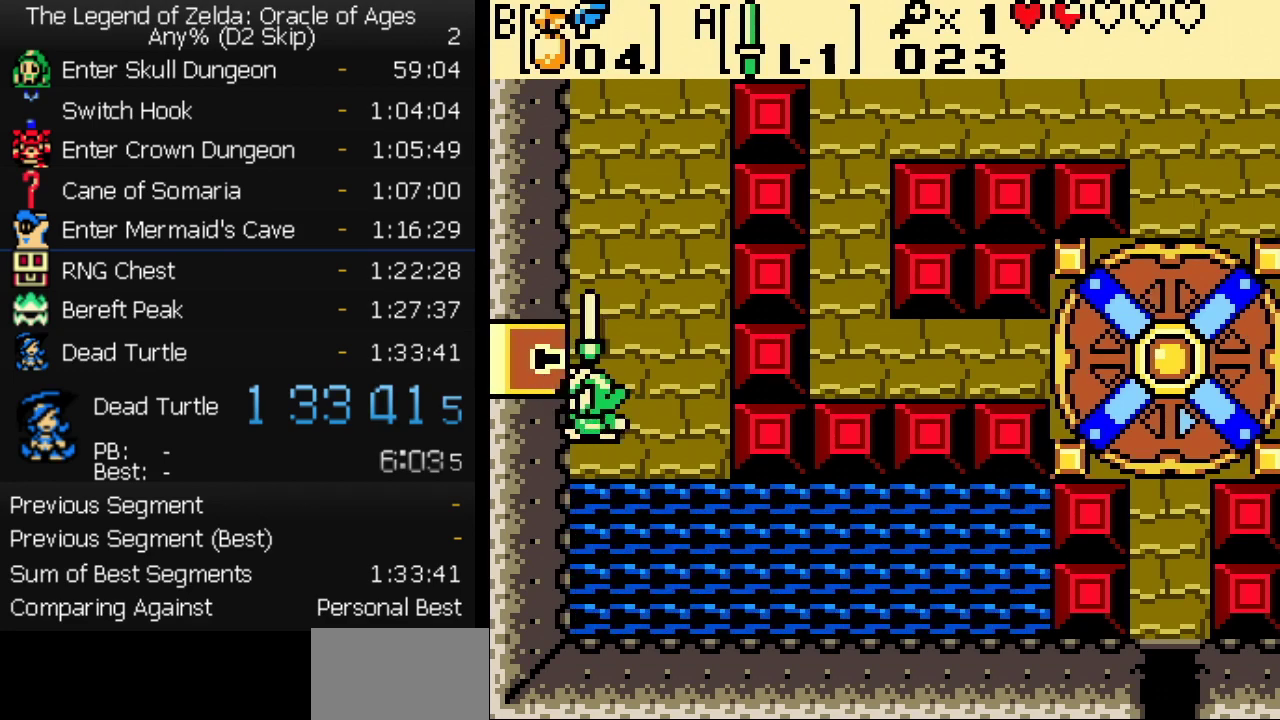
{"buttons": [], "events": [[33, "A", "down"], [100, "A", "up"], [167, "A", "down"], [217, "A", "up"], [267, "A", "down"], [333, "A", "up"], [400, "A", "down"], [467, "A", "up"]]}
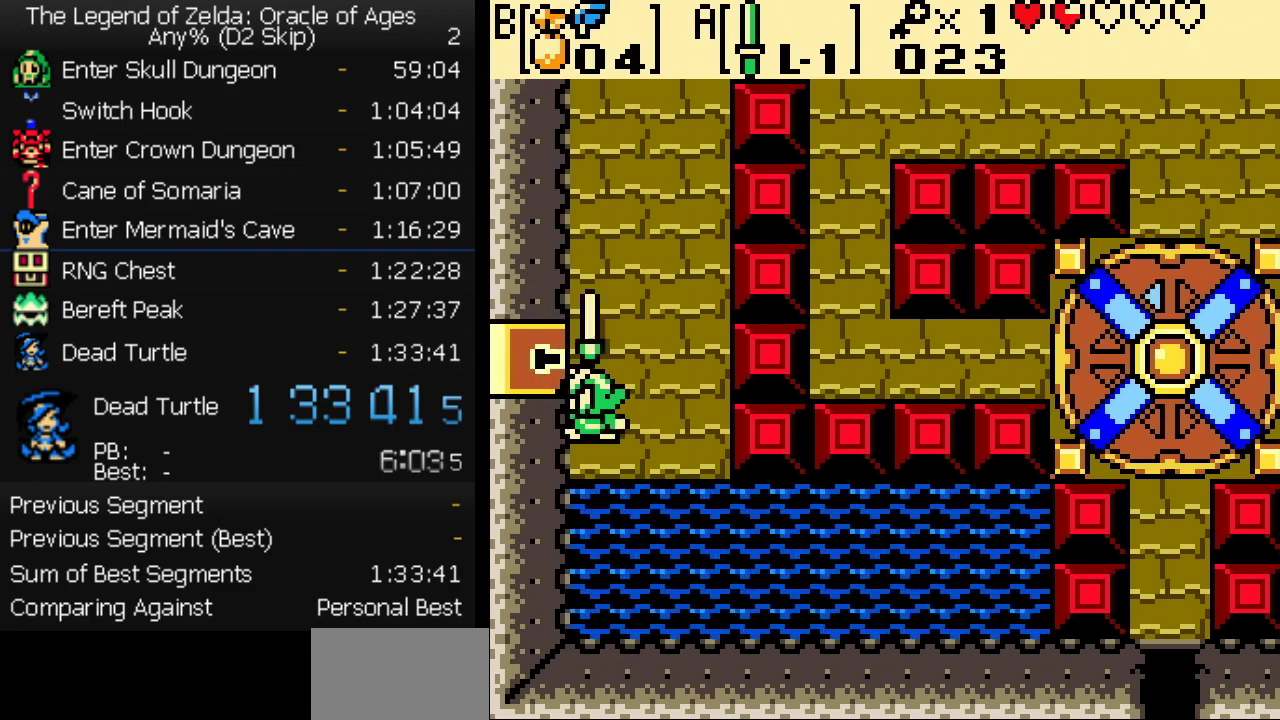
{"buttons": ["A"], "events": [[17, "A", "down"], [83, "A", "up"], [133, "A", "down"], [200, "A", "up"], [250, "A", "down"], [317, "A", "up"], [367, "A", "down"], [433, "A", "up"], [483, "A", "down"]]}
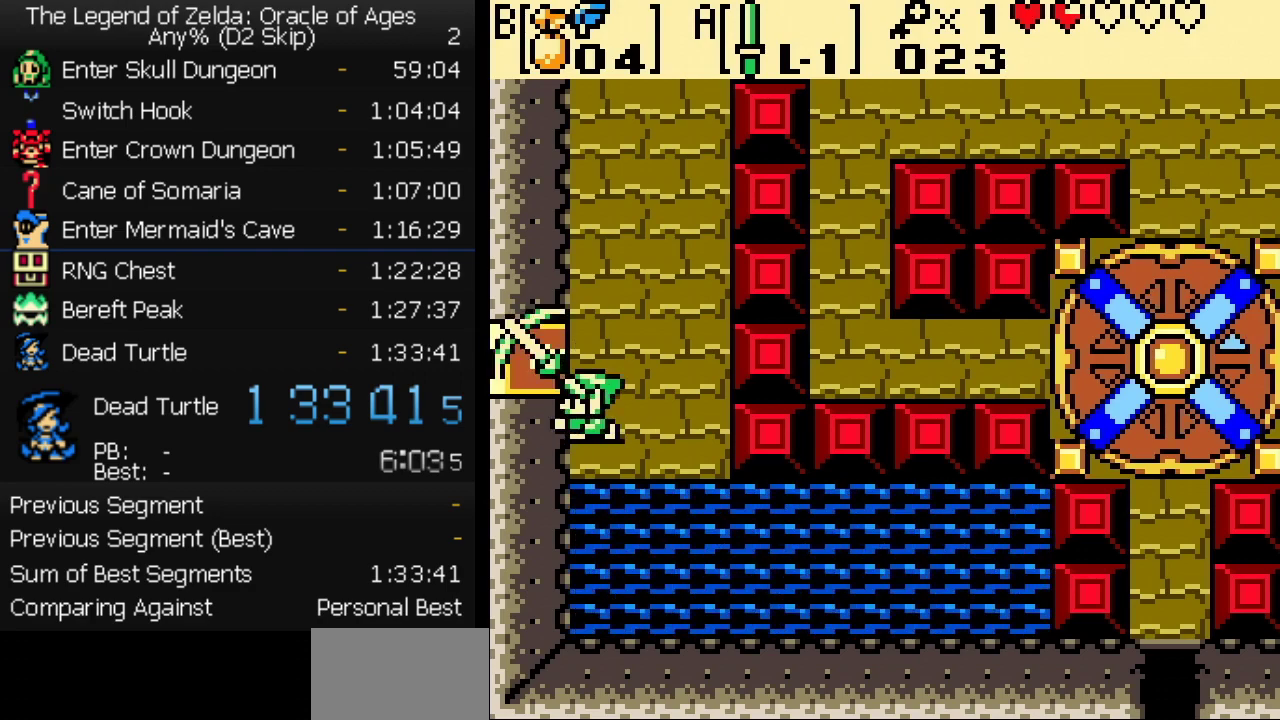
{"buttons": ["A"], "events": [[50, "A", "up"], [117, "A", "down"], [183, "A", "up"], [250, "A", "down"], [317, "A", "up"], [383, "A", "down"], [450, "A", "up"], [500, "A", "down"]]}
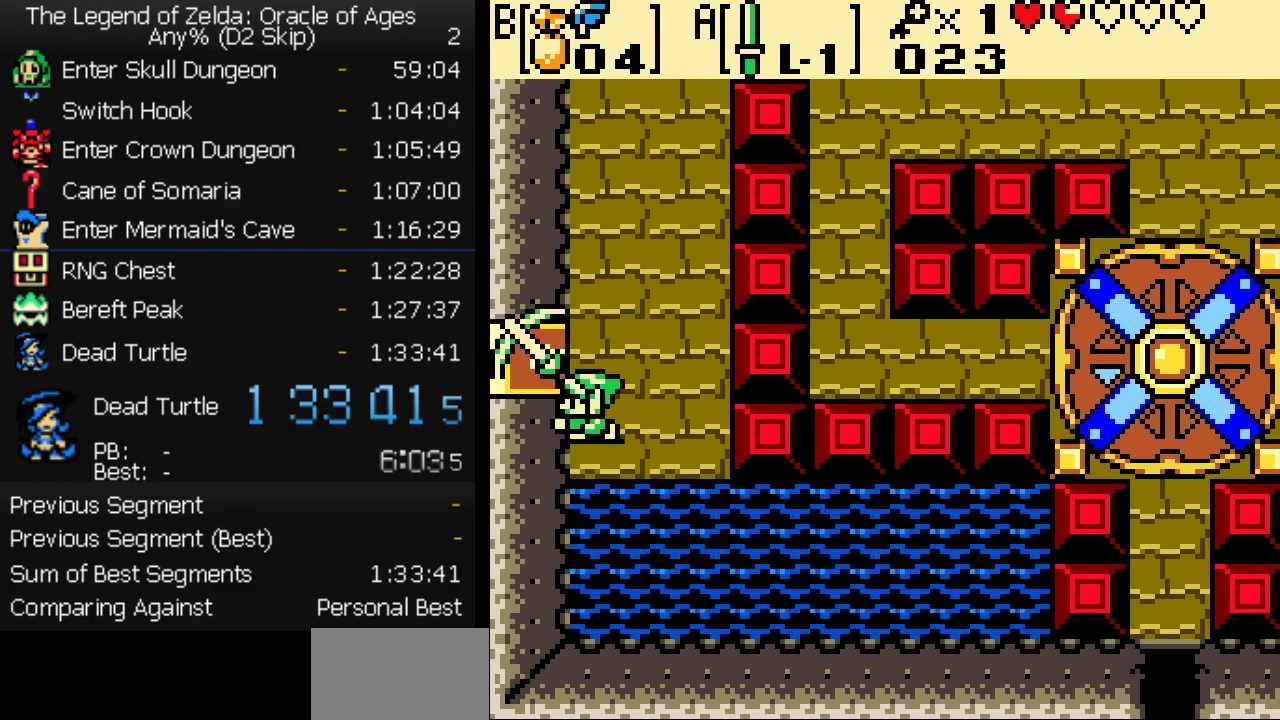
{"buttons": ["A"], "events": [[67, "A", "up"], [117, "A", "down"], [183, "A", "up"], [250, "A", "down"], [317, "A", "up"], [367, "A", "down"], [417, "A", "up"], [467, "A", "down"]]}
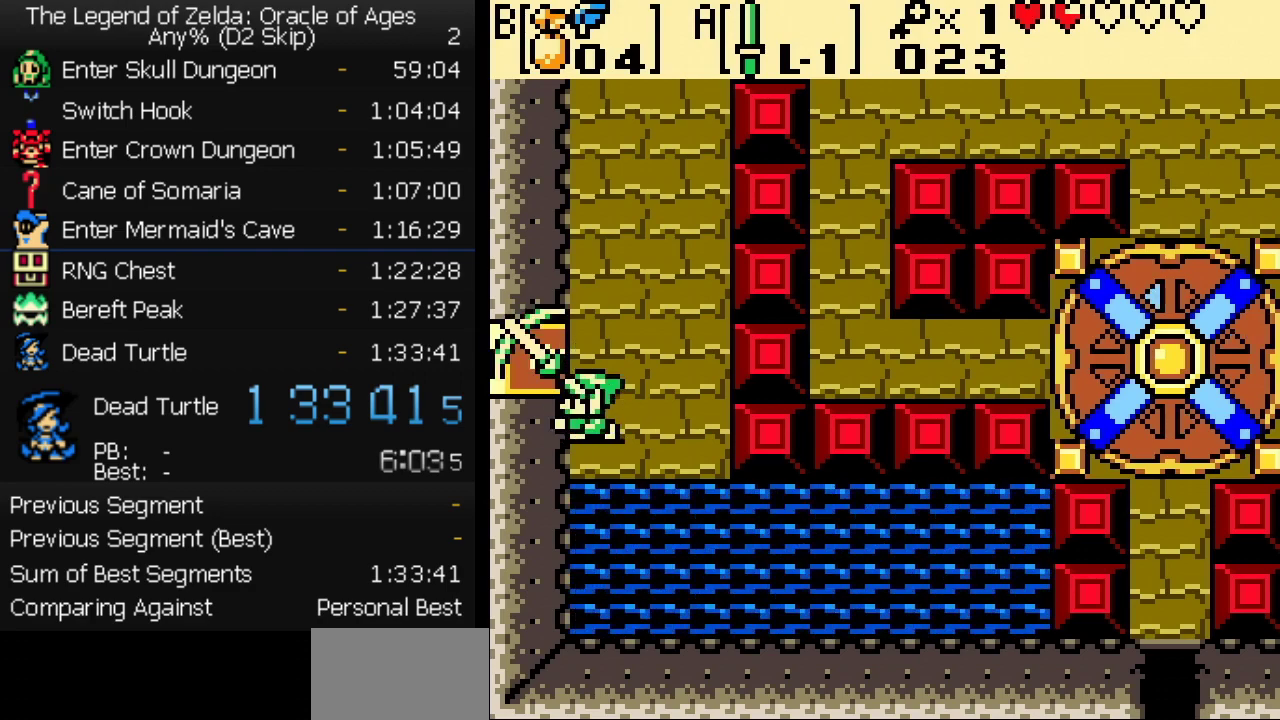
{"buttons": [], "events": [[33, "A", "up"], [100, "A", "down"], [150, "A", "up"], [200, "A", "down"], [267, "A", "up"], [333, "A", "down"], [500, "A", "up"]]}
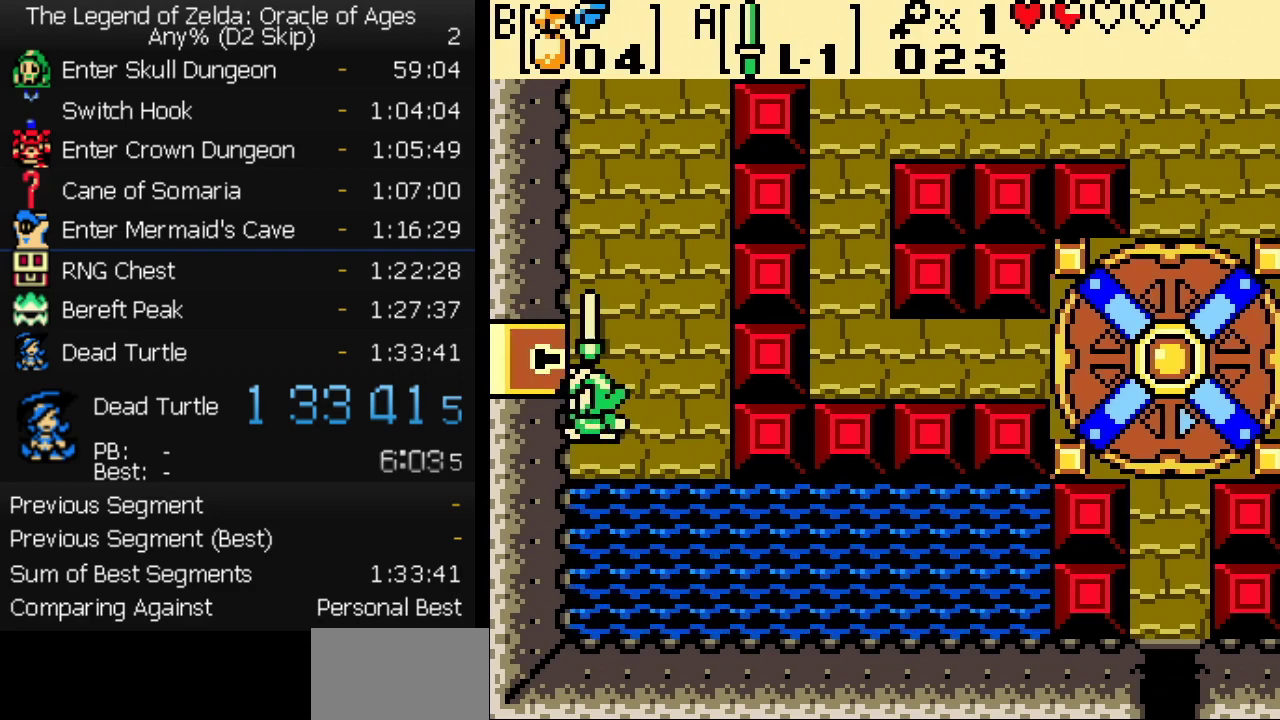
{"buttons": [], "events": [[50, "A", "down"], [133, "A", "up"], [200, "A", "down"], [250, "A", "up"], [300, "A", "down"], [350, "A", "up"], [417, "A", "down"], [467, "A", "up"]]}
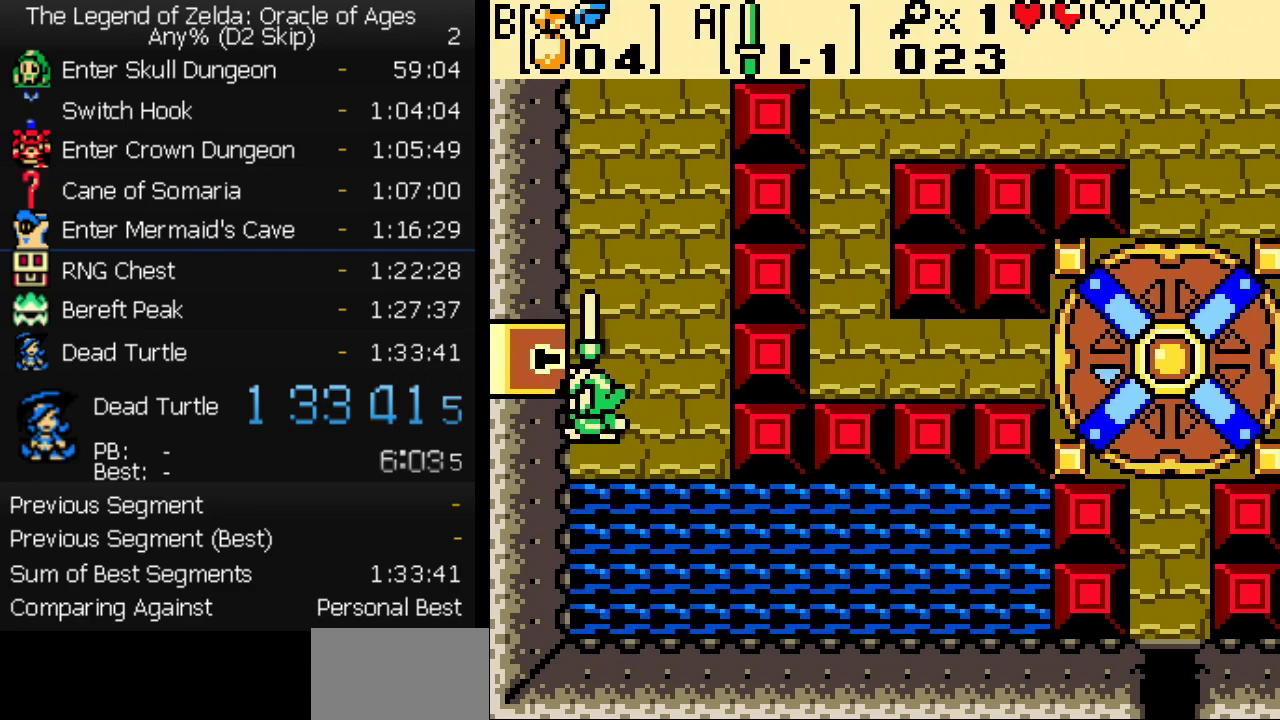
{"buttons": ["A"], "events": [[17, "A", "down"], [200, "A", "up"], [267, "A", "down"], [383, "A", "up"], [500, "A", "down"]]}
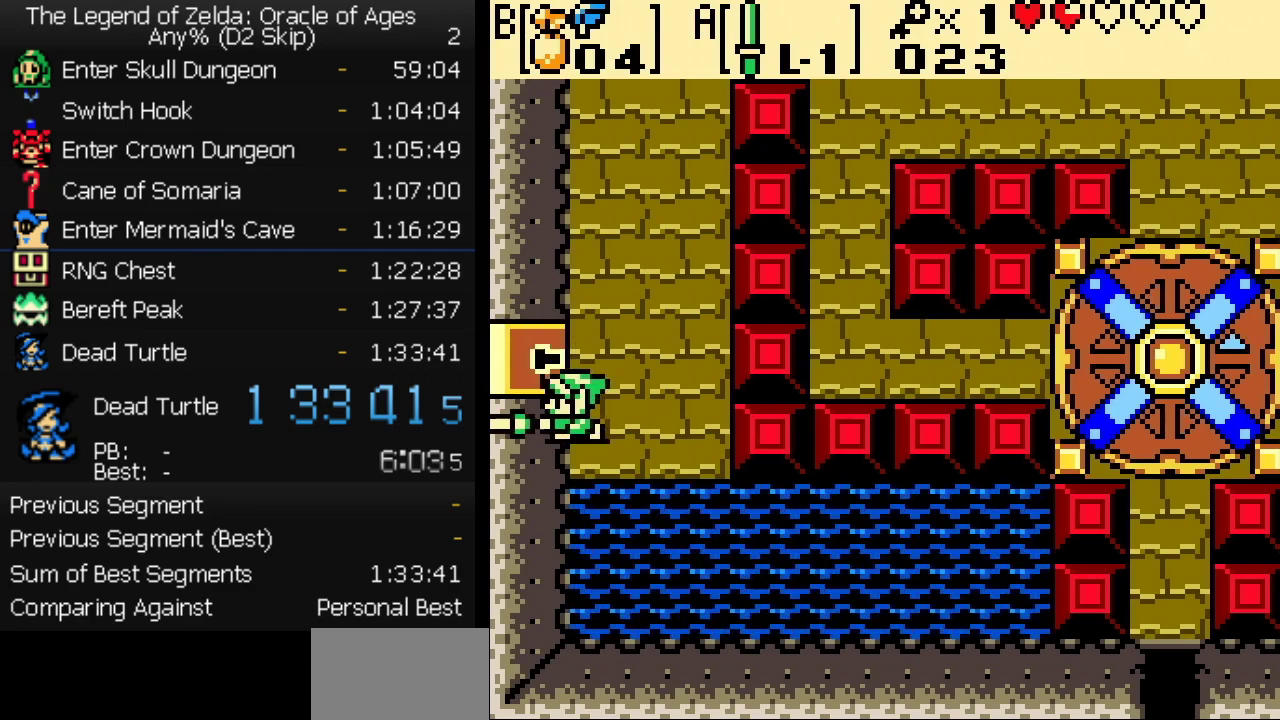
{"buttons": [], "events": [[83, "A", "up"], [183, "A", "down"], [283, "A", "up"], [350, "A", "down"], [433, "A", "up"]]}
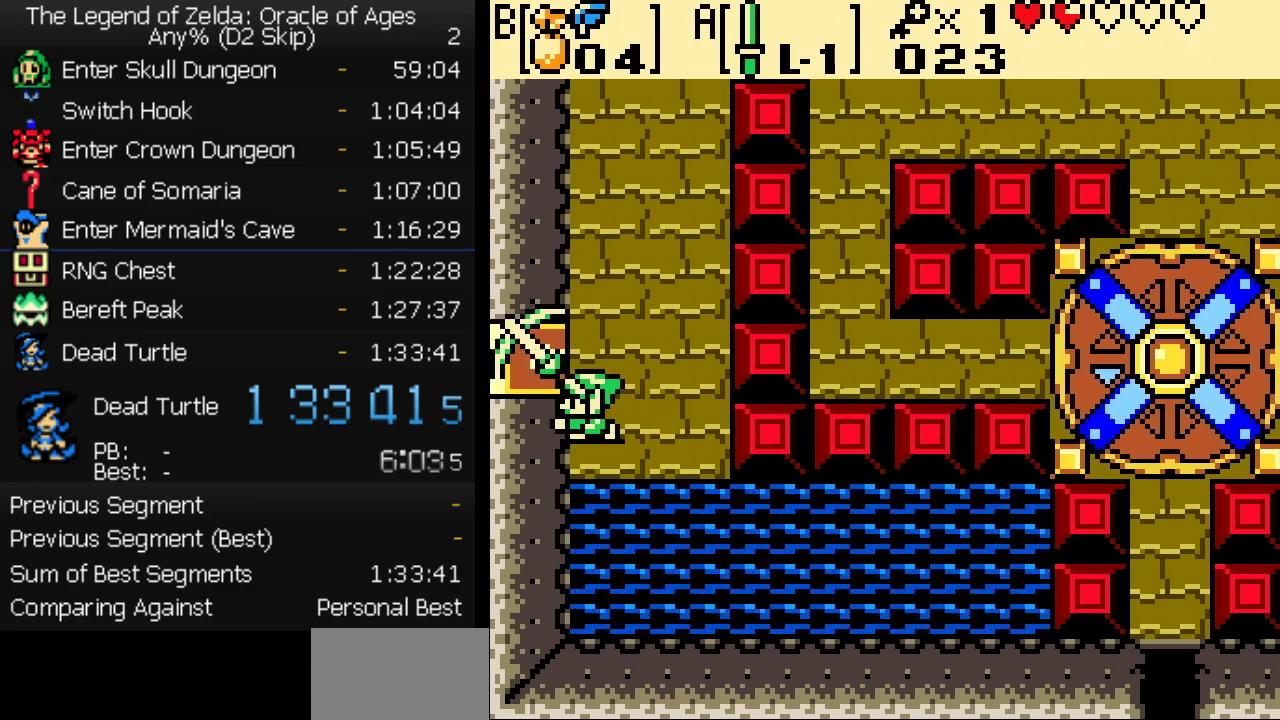
{"buttons": [], "events": [[17, "A", "down"], [117, "A", "up"], [250, "A", "down"], [333, "A", "up"], [417, "A", "down"], [500, "A", "up"]]}
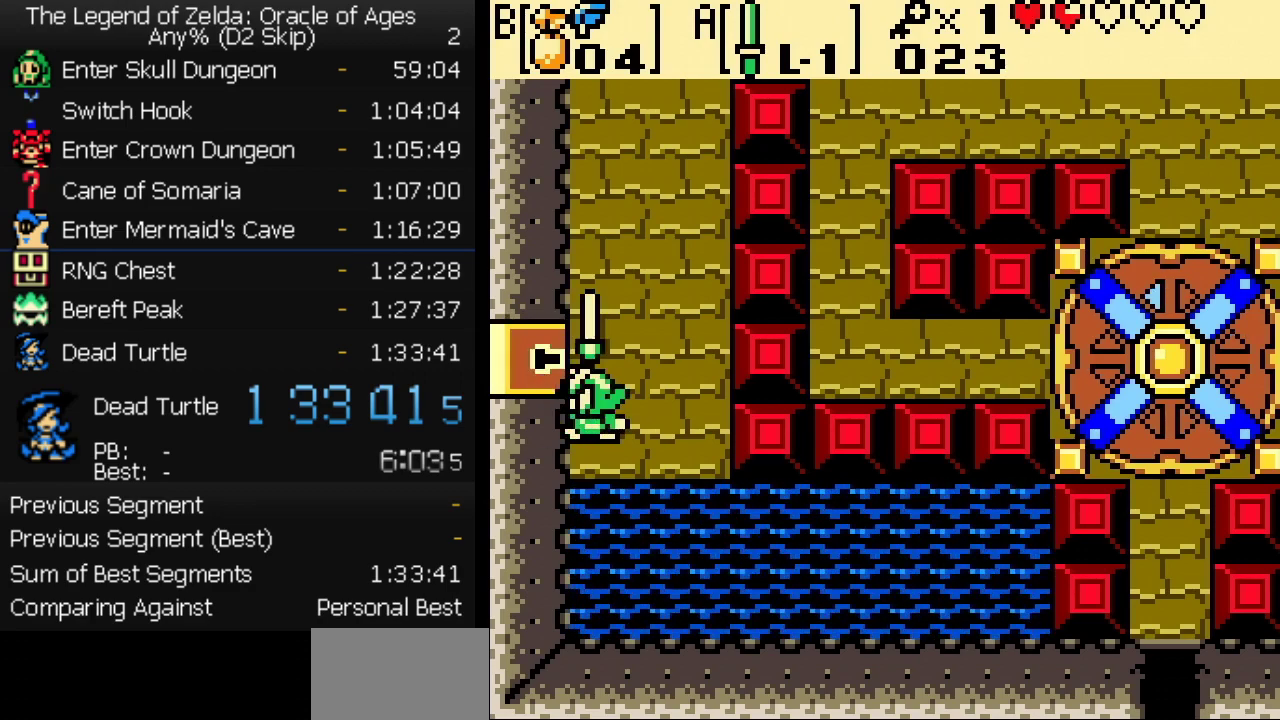
{"buttons": ["DPAD_UP"], "events": [[283, "DPAD_UP", "down"]]}
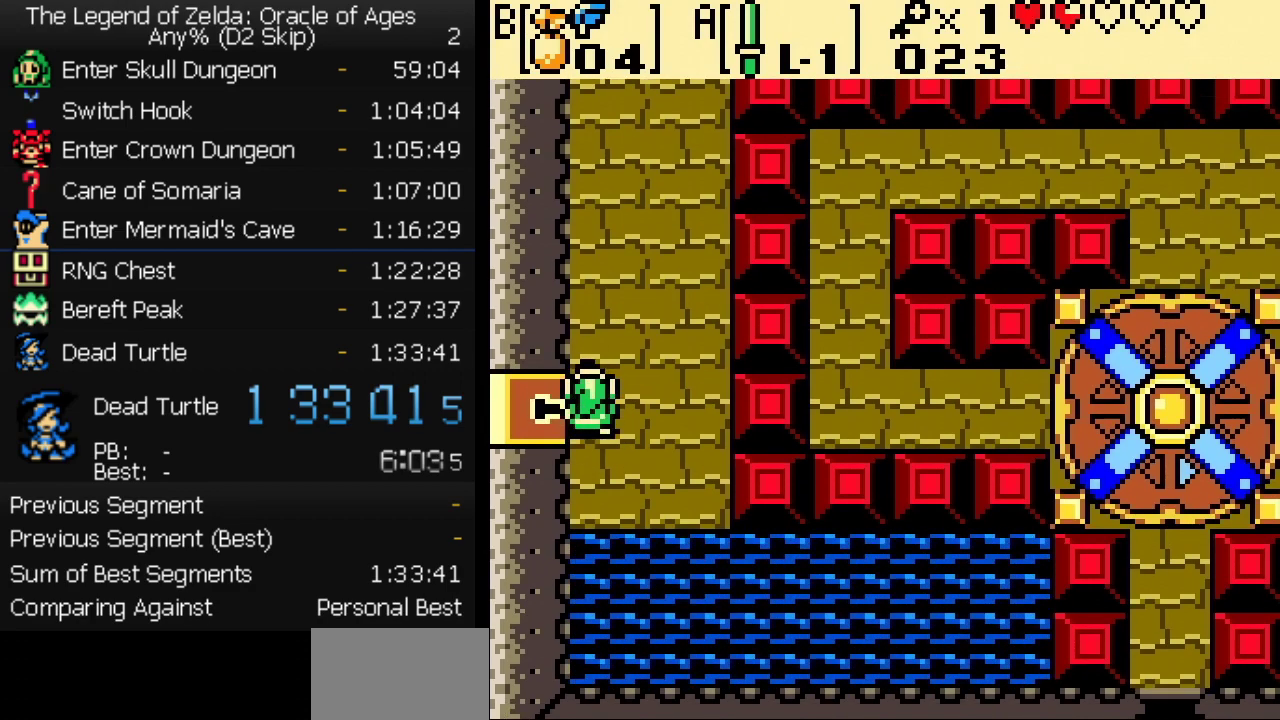
{"buttons": [], "events": [[50, "DPAD_UP", "up"]]}